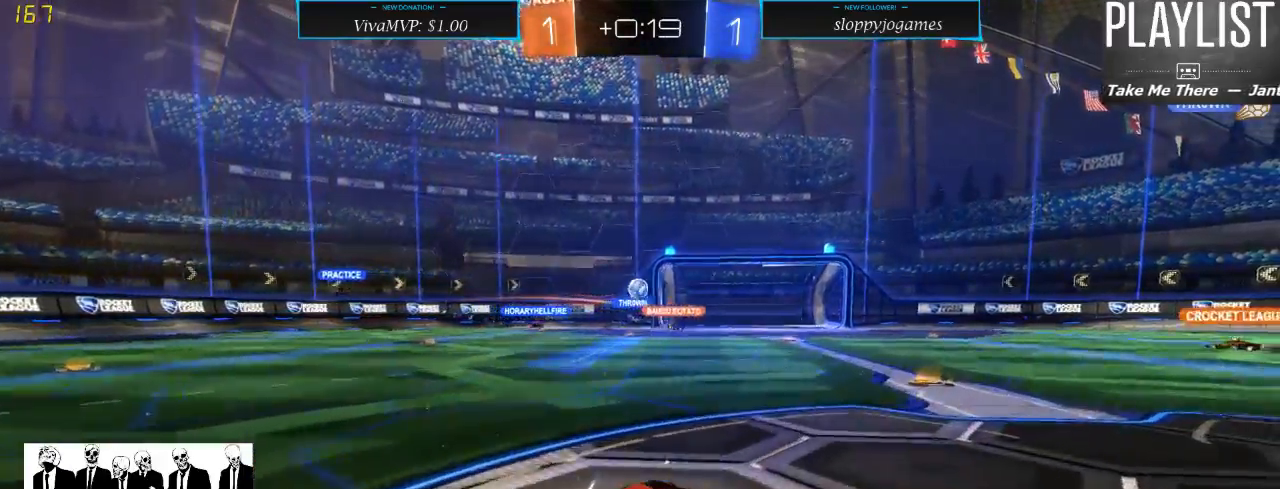
Gameplay with a controller (Xbox layout); each line is a JSON object with the inputs held at the frame after it. "events" lists button and stick changes between this image and that frame as [ms after this image, input, new state], when the widget could be followed in between. Not read: L3 R3.
{"buttons": ["R2"], "left_stick": "center", "right_stick": "center", "events": [[50, "left_stick", "center"]]}
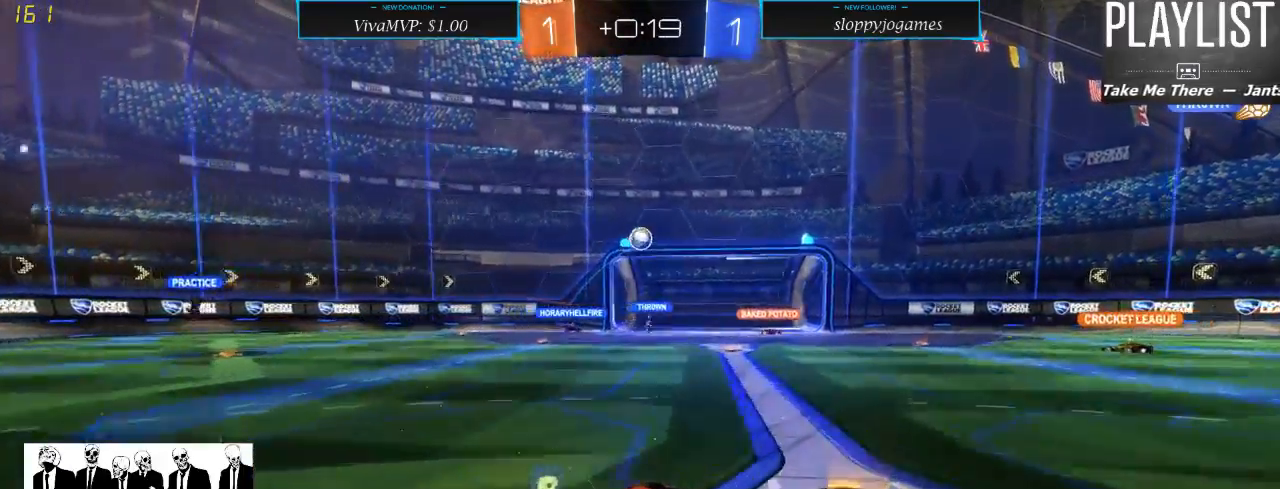
{"buttons": ["R2"], "left_stick": "center", "right_stick": "center", "events": [[333, "left_stick", "left"], [433, "left_stick", "center"]]}
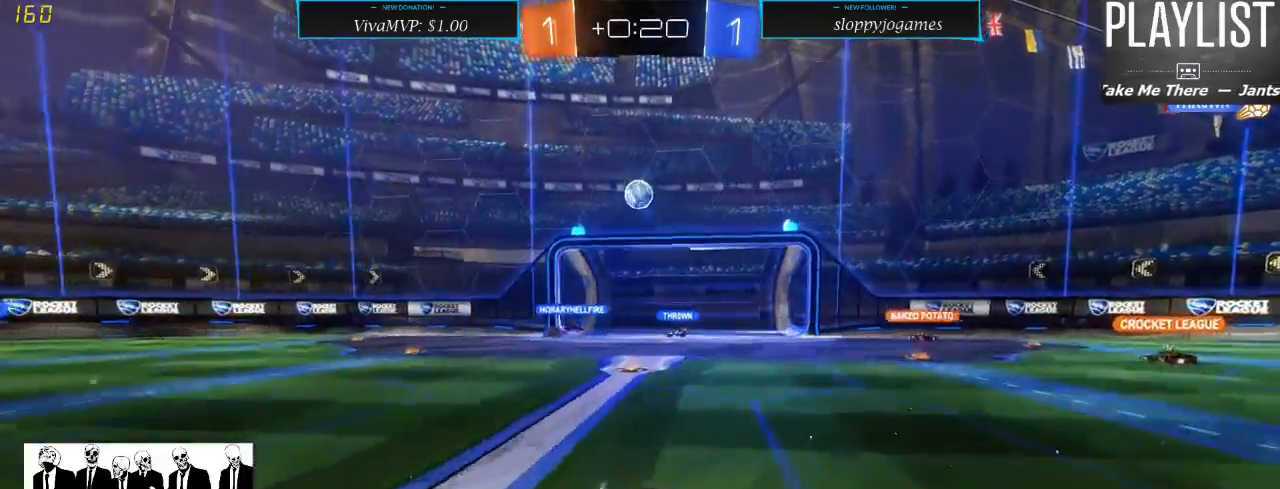
{"buttons": ["A", "R1", "R2"], "left_stick": "right", "right_stick": "center", "events": [[83, "left_stick", "down"], [183, "A", "down"], [183, "R1", "down"], [500, "left_stick", "right"]]}
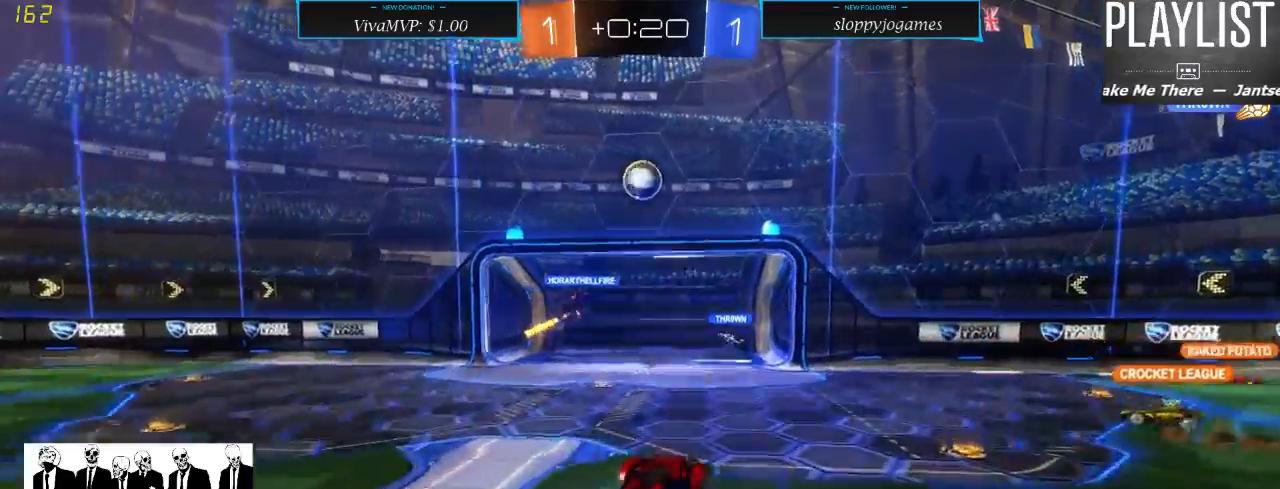
{"buttons": ["R1", "R2"], "left_stick": "center", "right_stick": "center", "events": [[17, "A", "up"], [117, "left_stick", "center"], [350, "left_stick", "right"], [467, "left_stick", "center"]]}
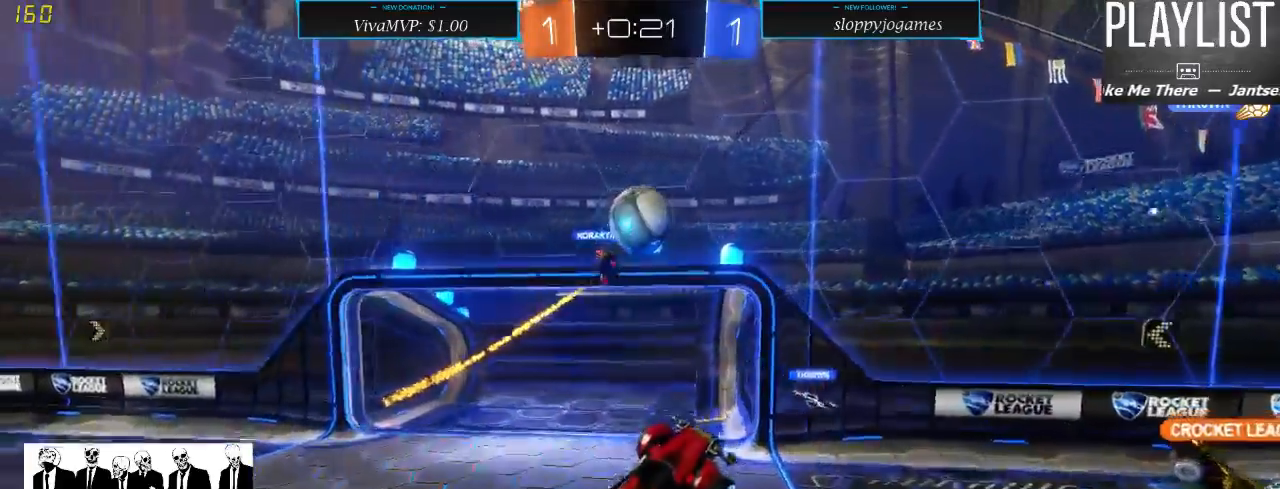
{"buttons": ["R2"], "left_stick": "up-right", "right_stick": "center", "events": [[50, "R1", "up"], [333, "left_stick", "up-right"]]}
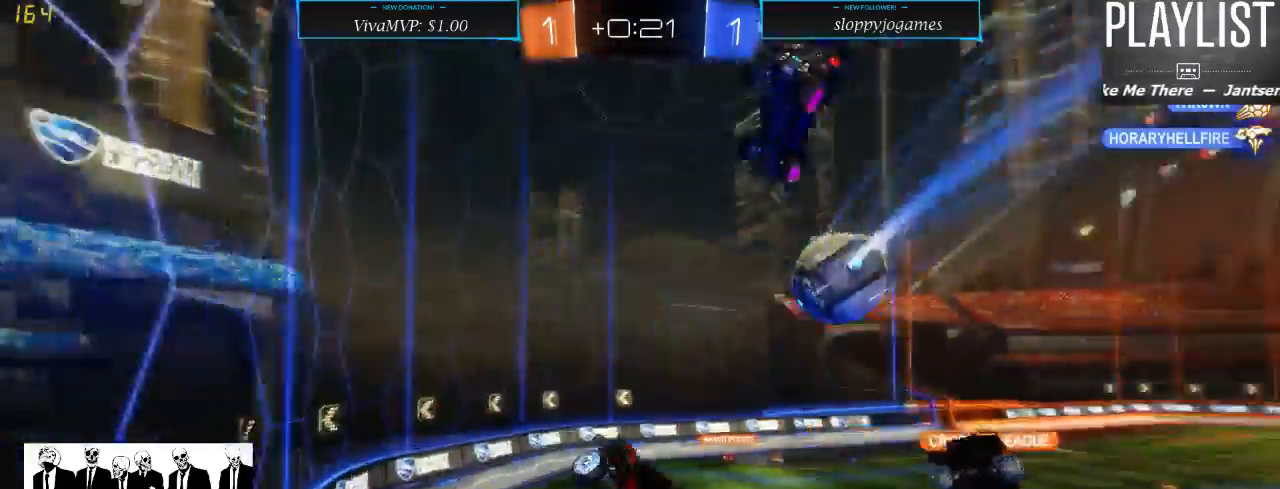
{"buttons": ["R2"], "left_stick": "right", "right_stick": "center", "events": [[17, "left_stick", "center"], [133, "left_stick", "right"], [300, "L1", "down"], [467, "L1", "up"]]}
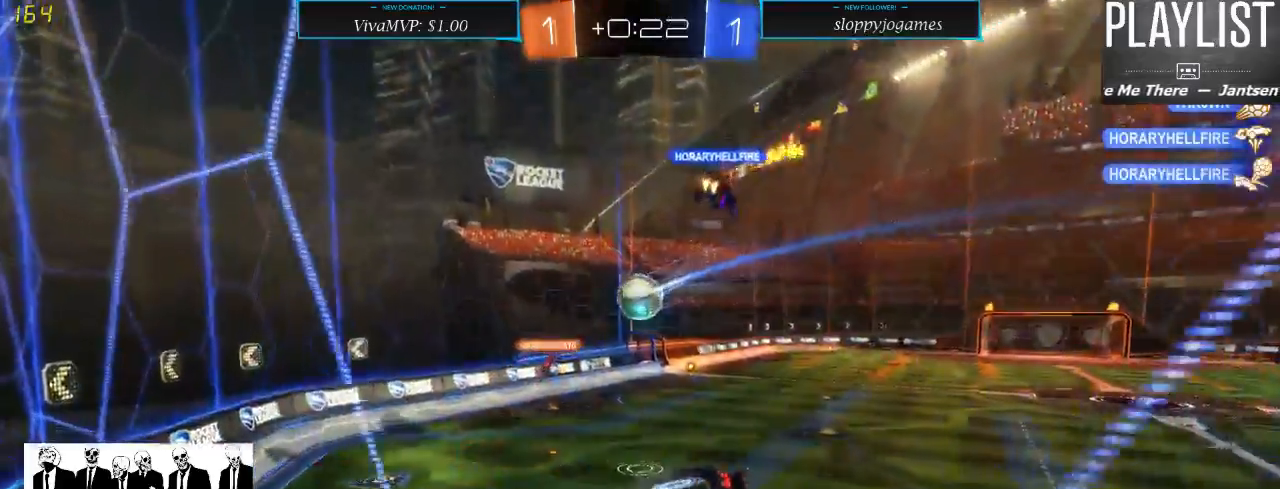
{"buttons": ["R2"], "left_stick": "right", "right_stick": "center", "events": []}
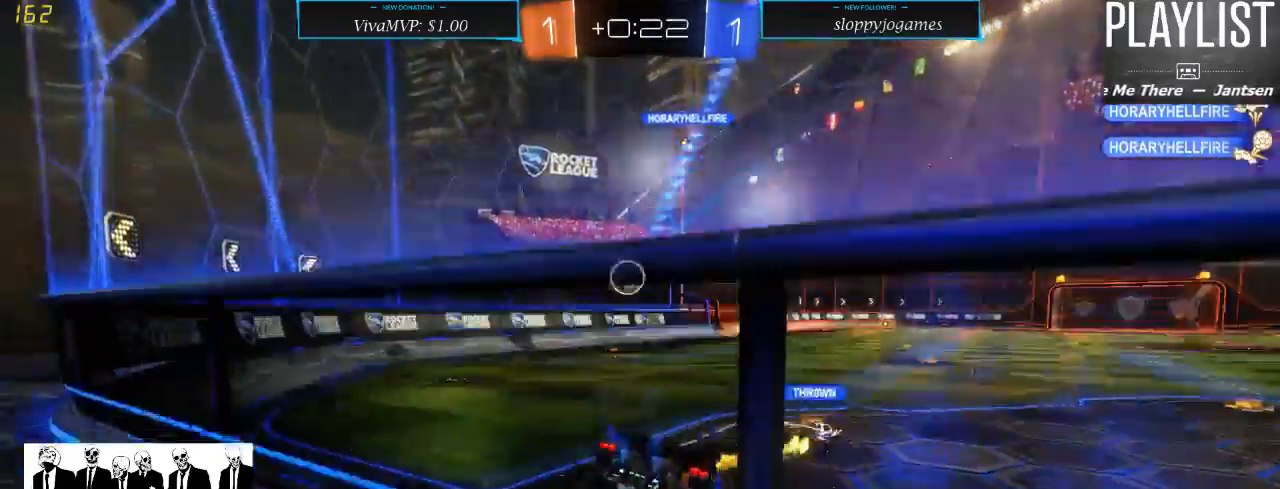
{"buttons": ["R1", "R2"], "left_stick": "up", "right_stick": "center", "events": [[50, "left_stick", "center"], [200, "R1", "down"], [200, "left_stick", "right"], [333, "left_stick", "up"], [433, "A", "down"], [483, "A", "up"]]}
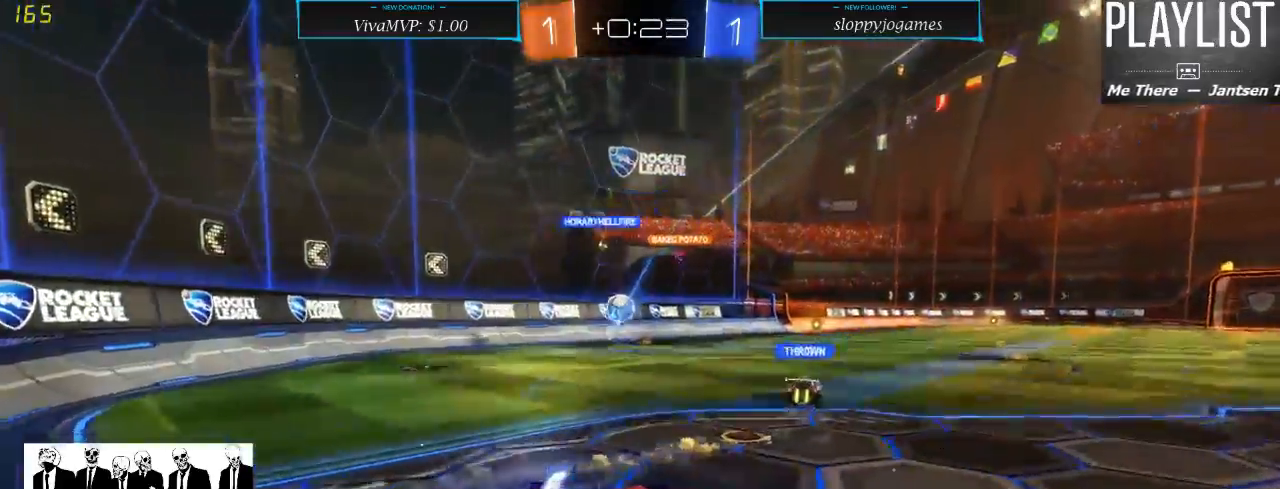
{"buttons": ["R2"], "left_stick": "center", "right_stick": "center", "events": [[33, "A", "down"], [150, "A", "up"], [217, "R1", "up"], [367, "left_stick", "center"]]}
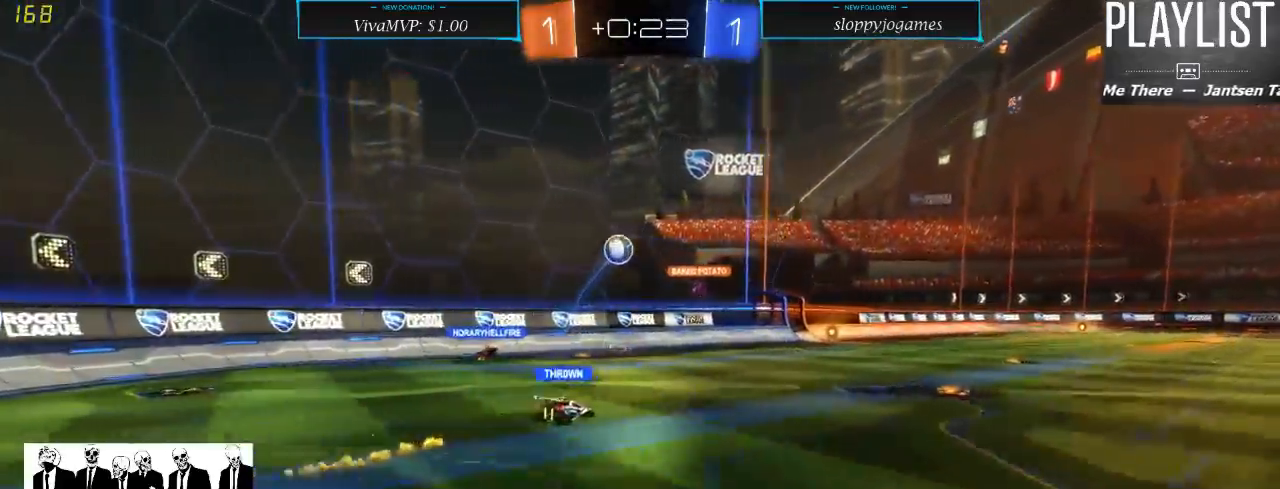
{"buttons": ["R2"], "left_stick": "center", "right_stick": "center", "events": []}
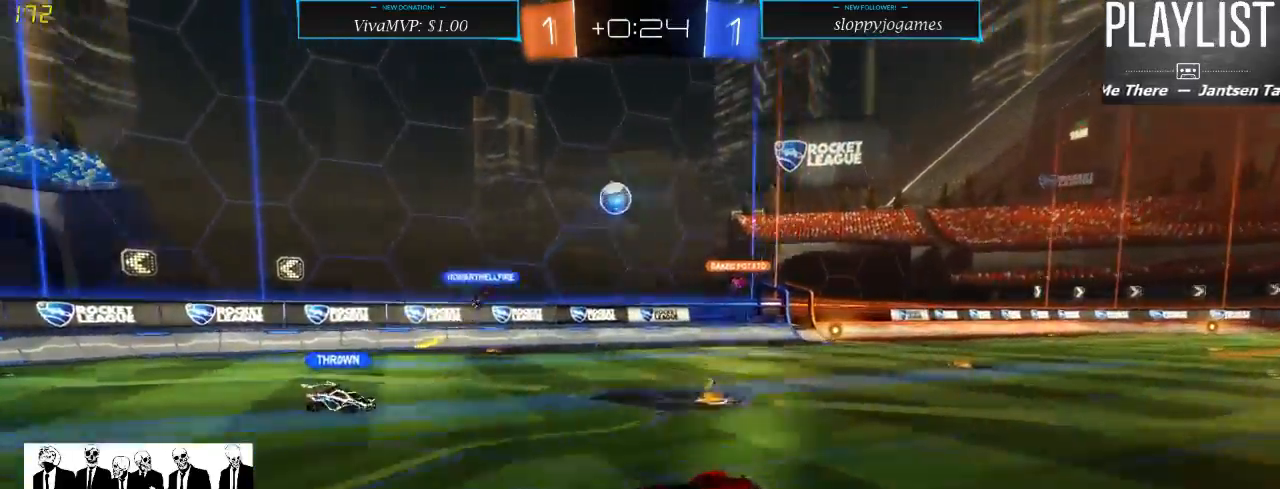
{"buttons": ["A", "R2"], "left_stick": "up-right", "right_stick": "center", "events": [[17, "left_stick", "left"], [133, "left_stick", "center"], [183, "left_stick", "up-right"], [350, "A", "down"], [400, "A", "up"], [500, "A", "down"]]}
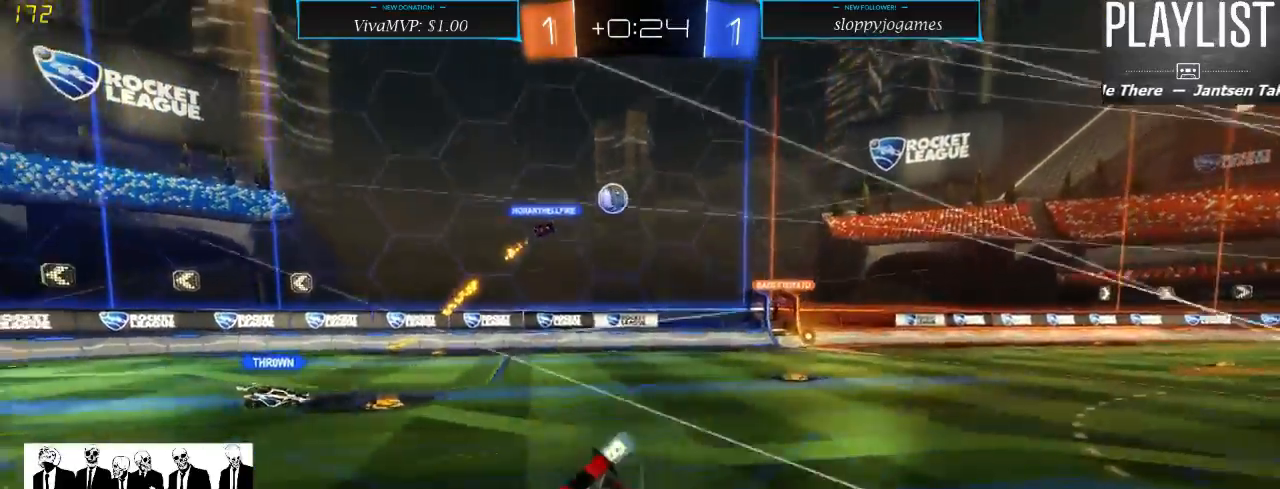
{"buttons": ["R2"], "left_stick": "center", "right_stick": "center", "events": [[17, "A", "up"], [200, "left_stick", "center"]]}
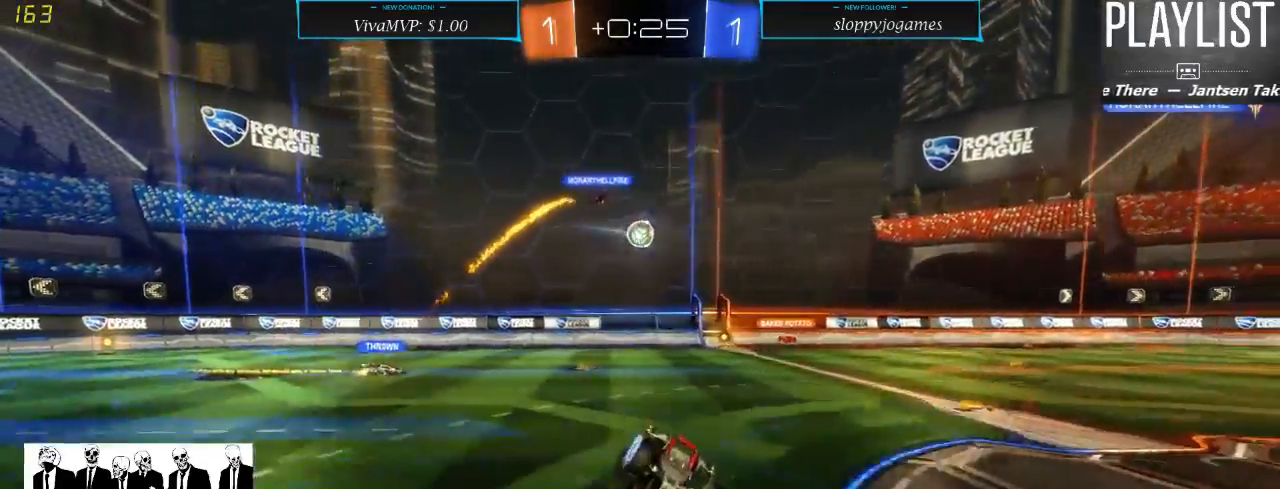
{"buttons": ["R2"], "left_stick": "center", "right_stick": "center", "events": []}
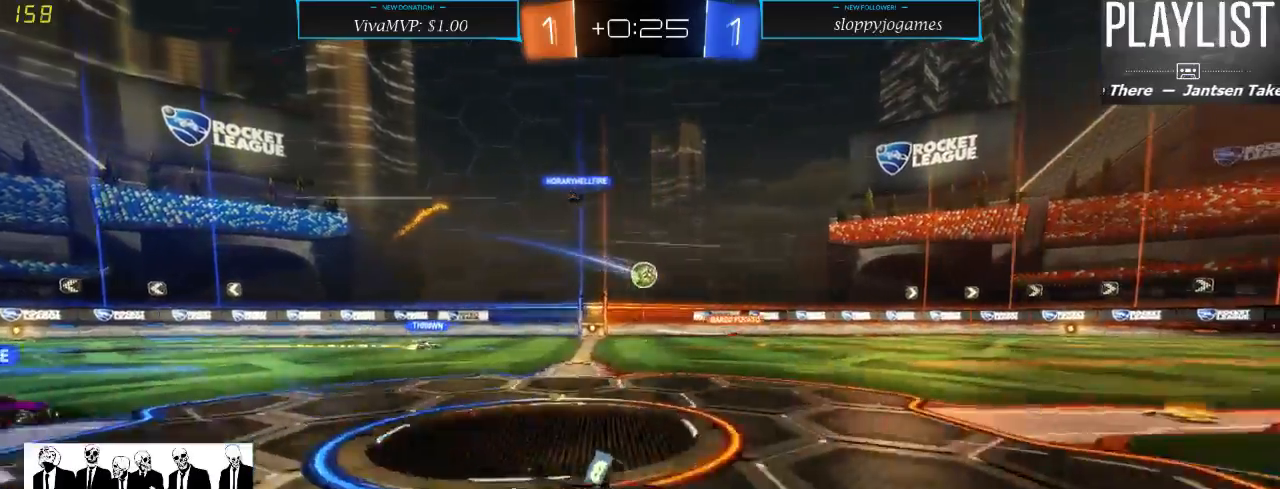
{"buttons": ["R1", "R2"], "left_stick": "center", "right_stick": "center", "events": [[33, "left_stick", "down-left"], [217, "left_stick", "center"], [233, "R1", "down"]]}
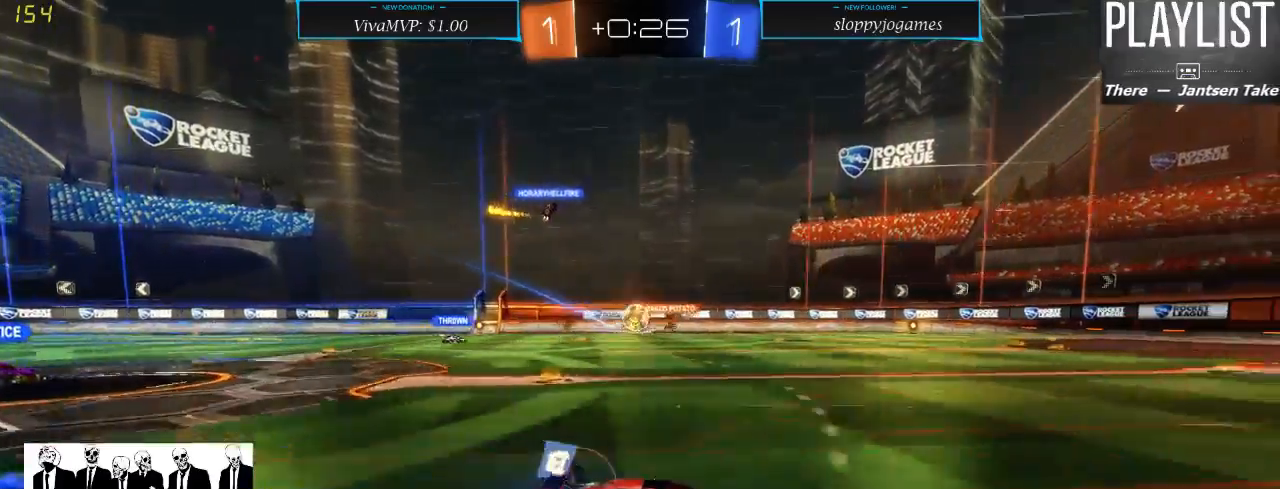
{"buttons": ["R2"], "left_stick": "down-left", "right_stick": "center", "events": [[50, "R1", "up"], [50, "left_stick", "down-left"], [250, "left_stick", "center"], [500, "left_stick", "down-left"]]}
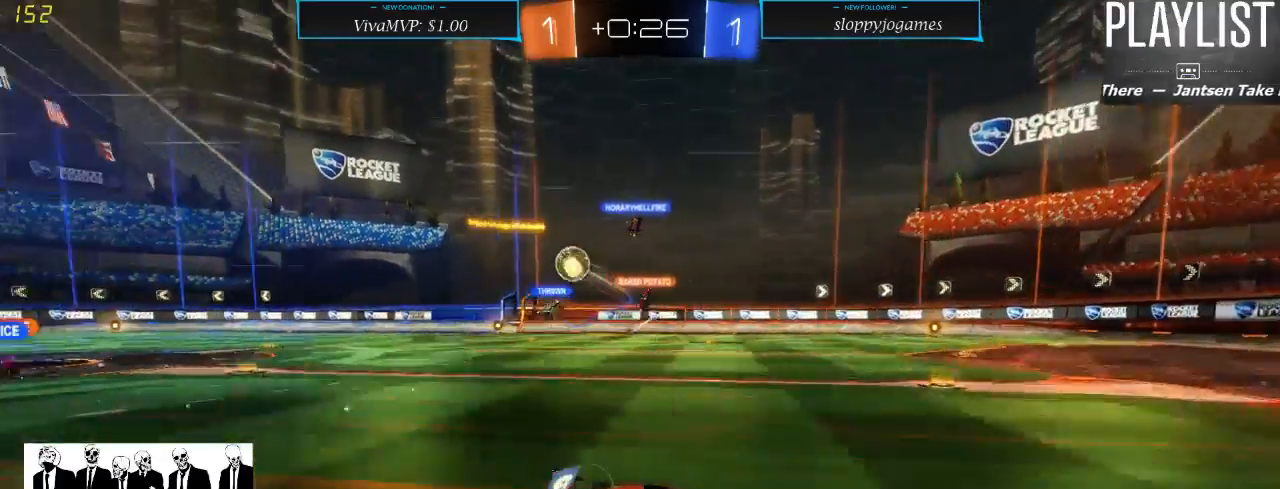
{"buttons": ["X", "R2"], "left_stick": "right", "right_stick": "center", "events": [[267, "left_stick", "down-right"], [317, "left_stick", "right"], [417, "X", "down"]]}
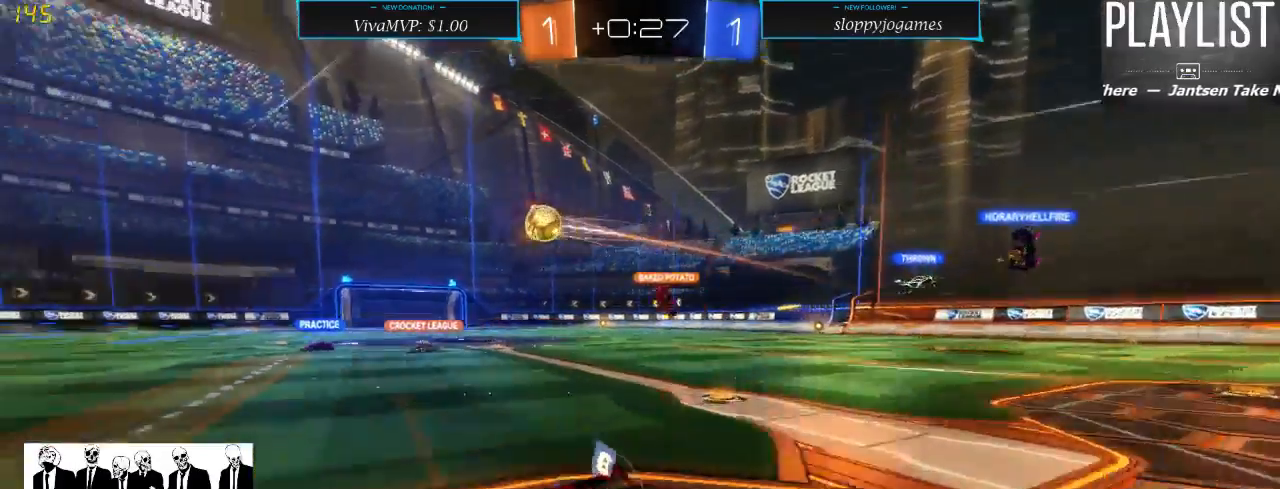
{"buttons": ["R2"], "left_stick": "right", "right_stick": "center", "events": [[117, "X", "up"]]}
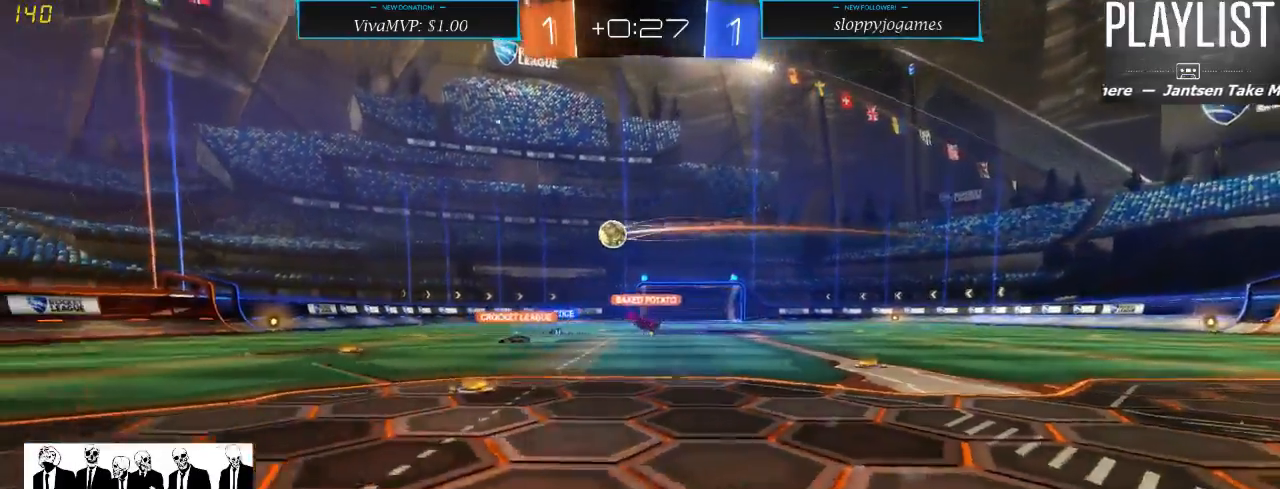
{"buttons": ["R2"], "left_stick": "right", "right_stick": "center", "events": []}
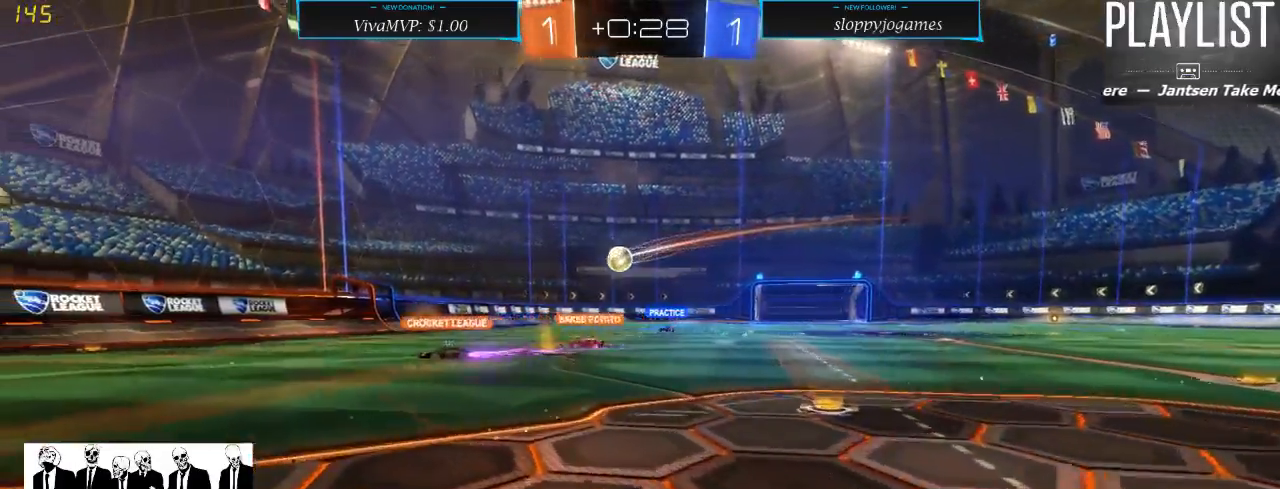
{"buttons": ["R2"], "left_stick": "center", "right_stick": "center", "events": [[33, "left_stick", "center"], [217, "left_stick", "right"], [383, "left_stick", "center"]]}
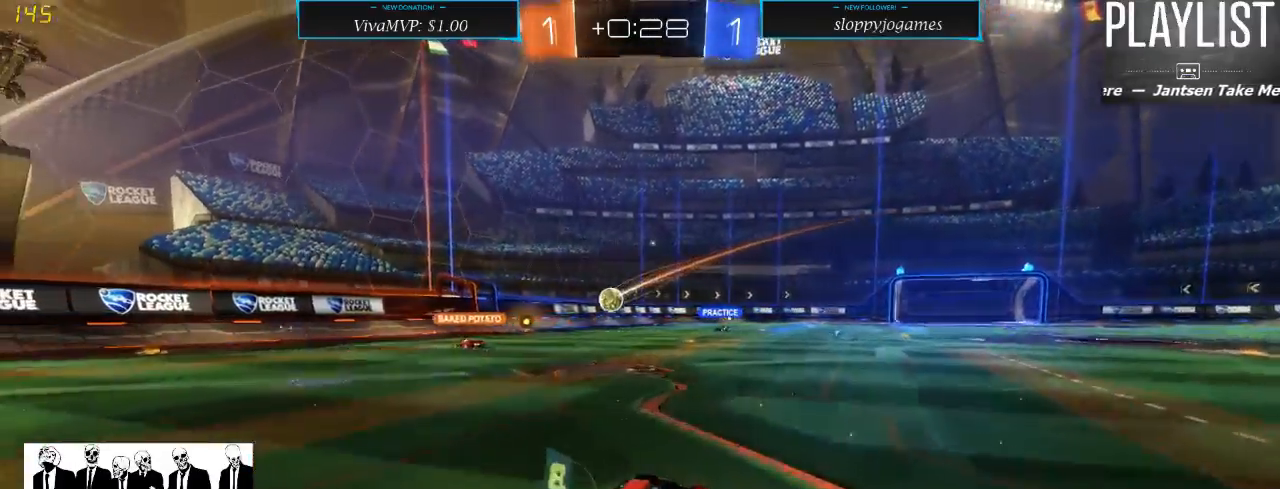
{"buttons": ["R2"], "left_stick": "center", "right_stick": "center", "events": [[33, "left_stick", "left"], [83, "left_stick", "down-left"], [250, "left_stick", "center"]]}
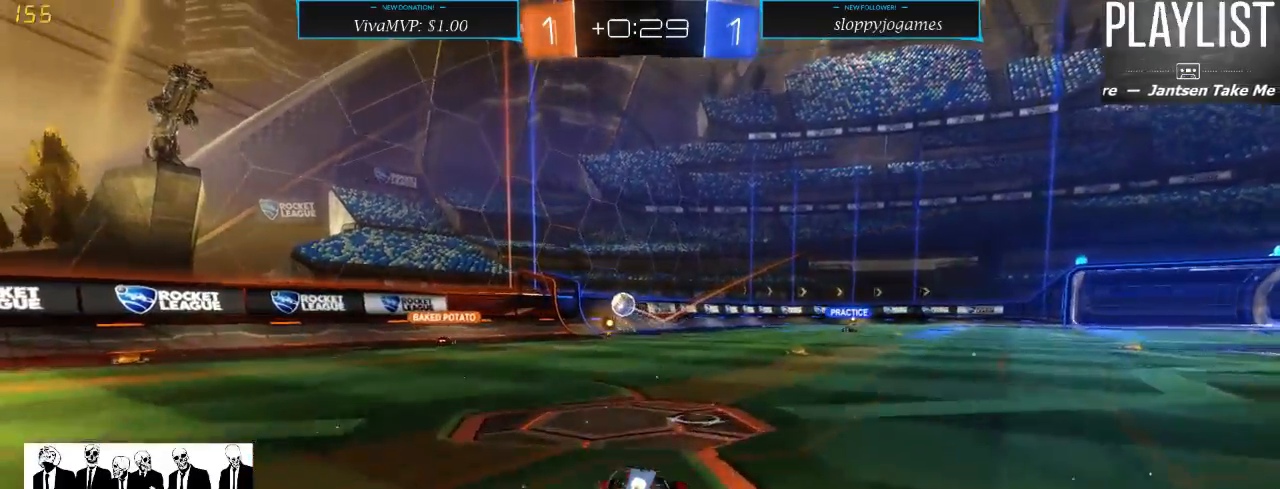
{"buttons": ["R2"], "left_stick": "center", "right_stick": "center", "events": [[167, "left_stick", "right"], [350, "left_stick", "center"]]}
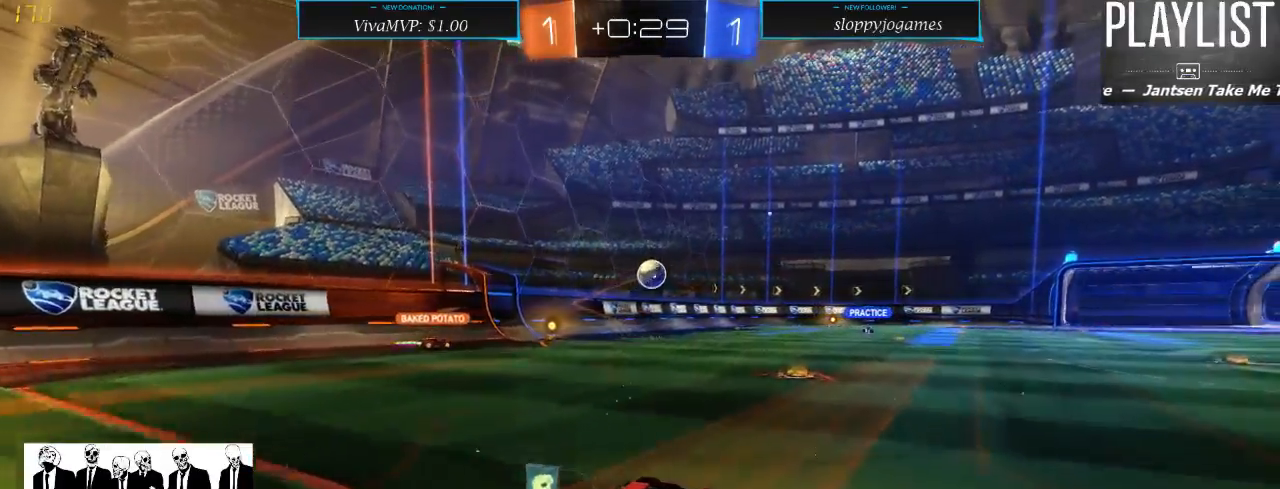
{"buttons": ["R2"], "left_stick": "down-left", "right_stick": "center", "events": [[467, "left_stick", "down-left"]]}
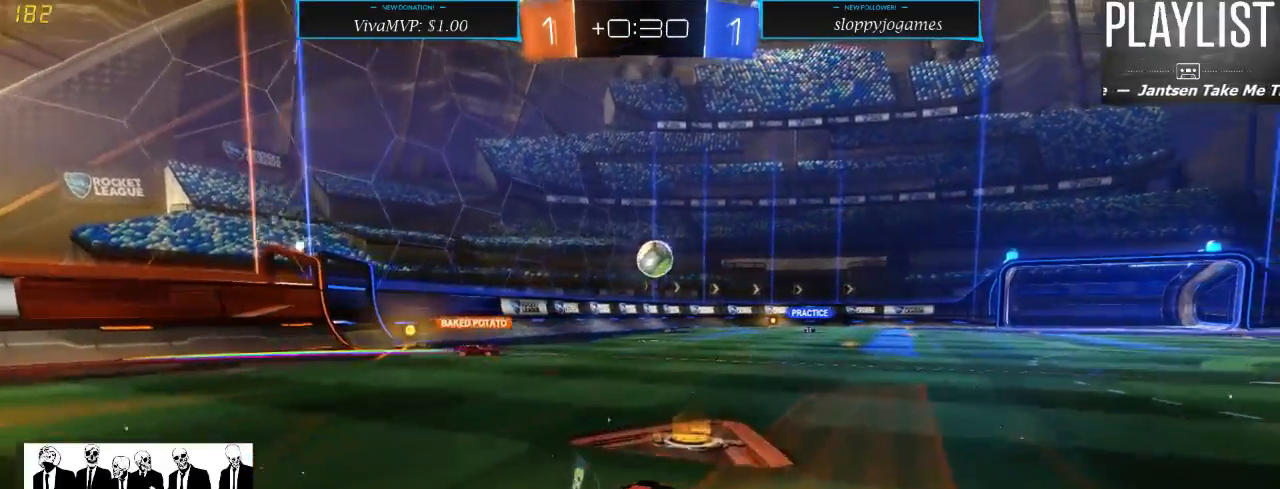
{"buttons": ["R2"], "left_stick": "down-left", "right_stick": "center", "events": [[133, "X", "down"], [200, "X", "up"]]}
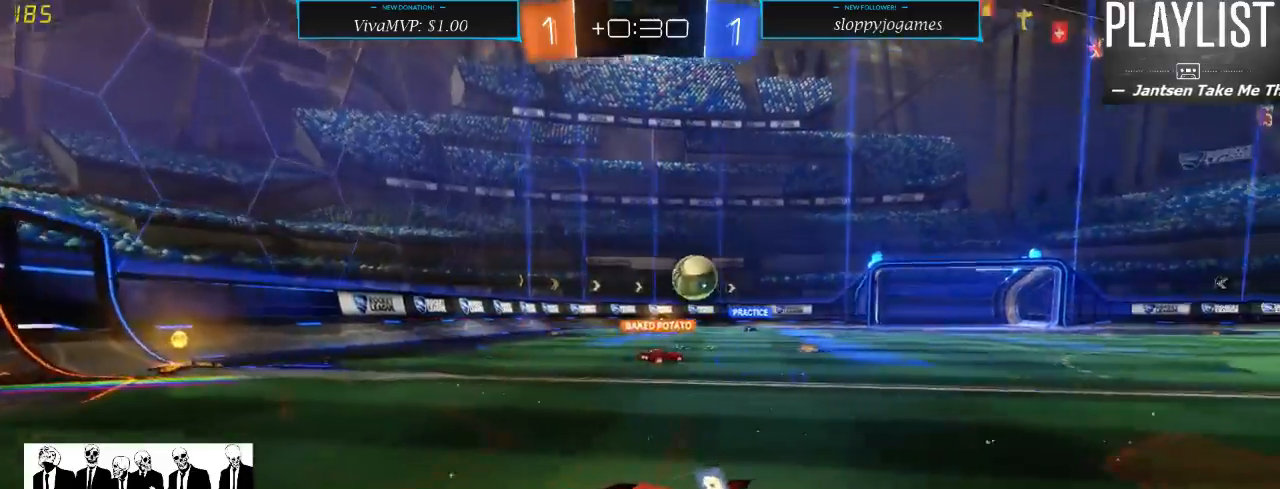
{"buttons": ["R2"], "left_stick": "center", "right_stick": "center", "events": [[50, "left_stick", "center"], [167, "left_stick", "right"], [367, "left_stick", "center"]]}
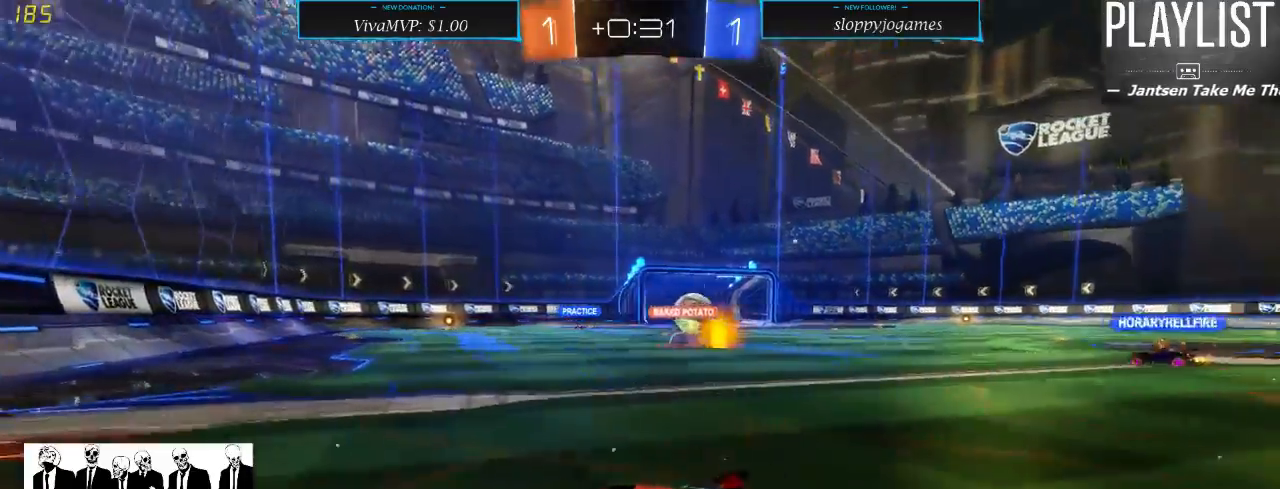
{"buttons": ["R2"], "left_stick": "right", "right_stick": "center", "events": [[267, "X", "down"], [267, "left_stick", "right"], [367, "X", "up"]]}
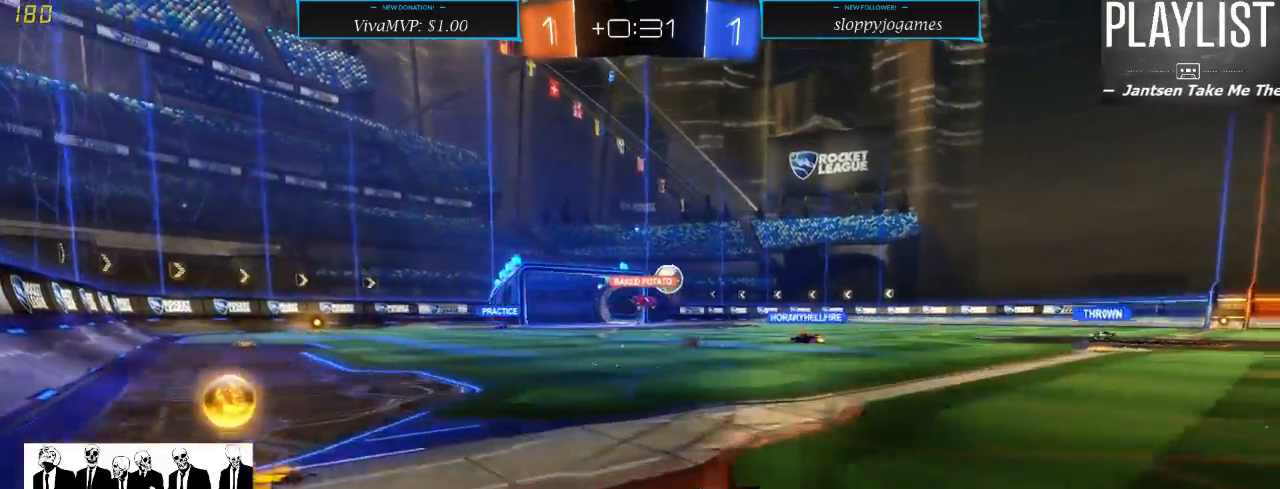
{"buttons": ["R2"], "left_stick": "right", "right_stick": "center", "events": []}
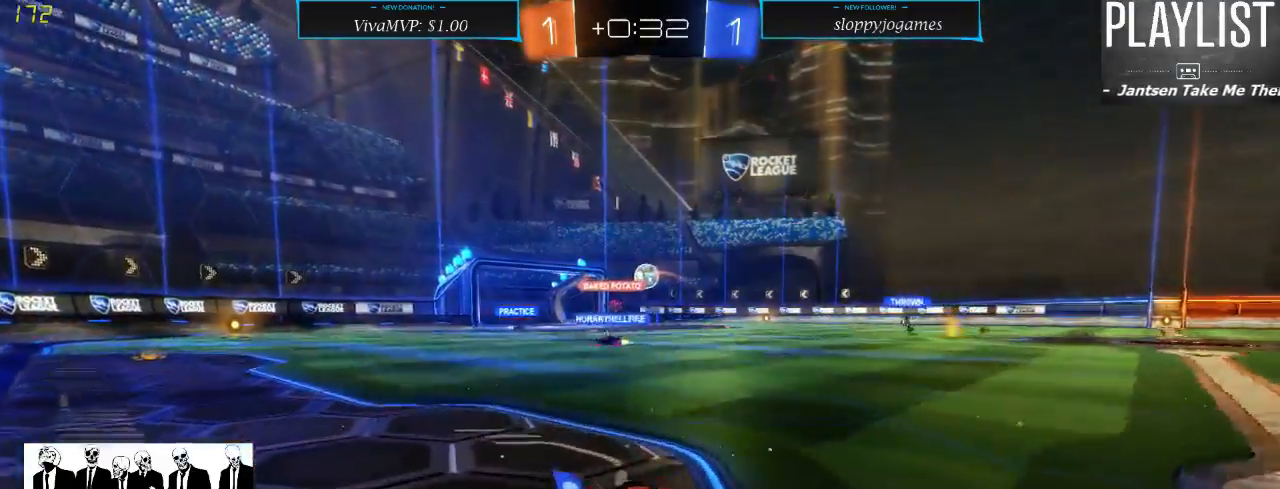
{"buttons": ["R1", "R2"], "left_stick": "up-right", "right_stick": "center", "events": [[50, "R1", "down"], [217, "left_stick", "up-right"], [433, "A", "down"], [500, "A", "up"]]}
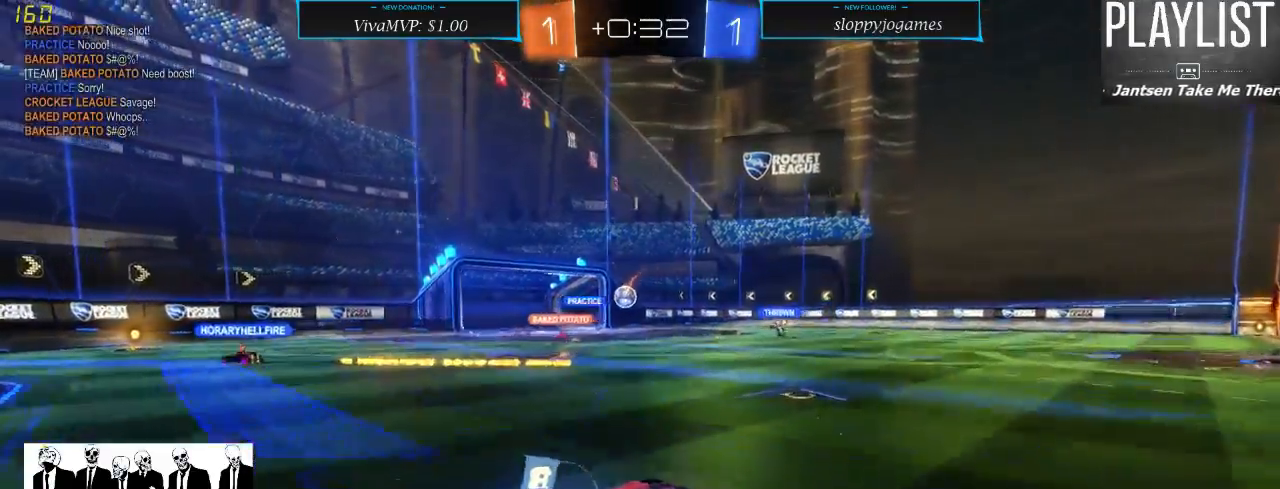
{"buttons": ["R2"], "left_stick": "center", "right_stick": "center", "events": [[83, "A", "down"], [117, "A", "up"], [217, "R1", "up"], [300, "left_stick", "center"]]}
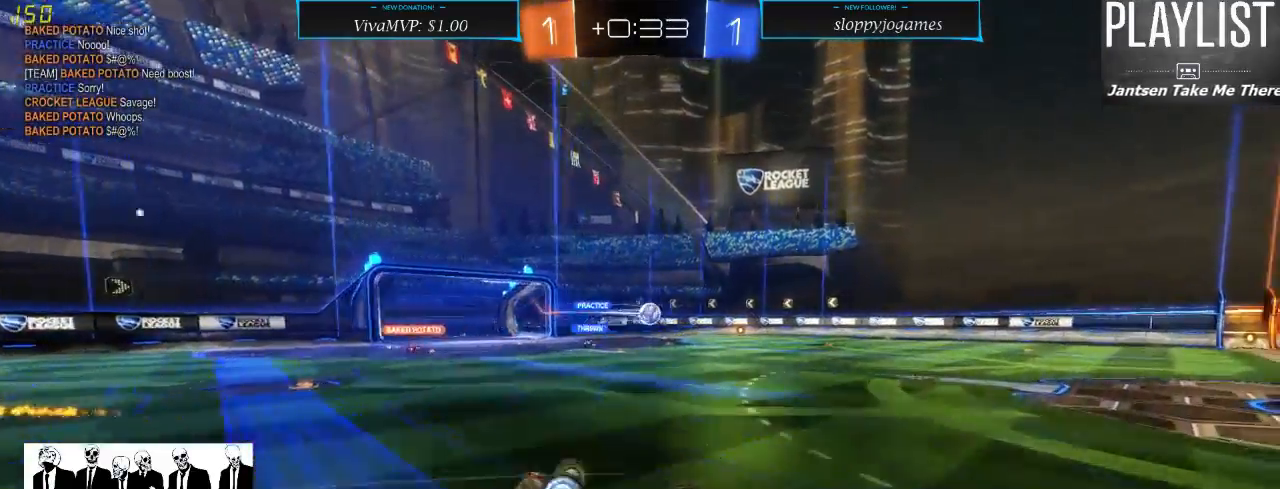
{"buttons": ["R2"], "left_stick": "center", "right_stick": "center", "events": []}